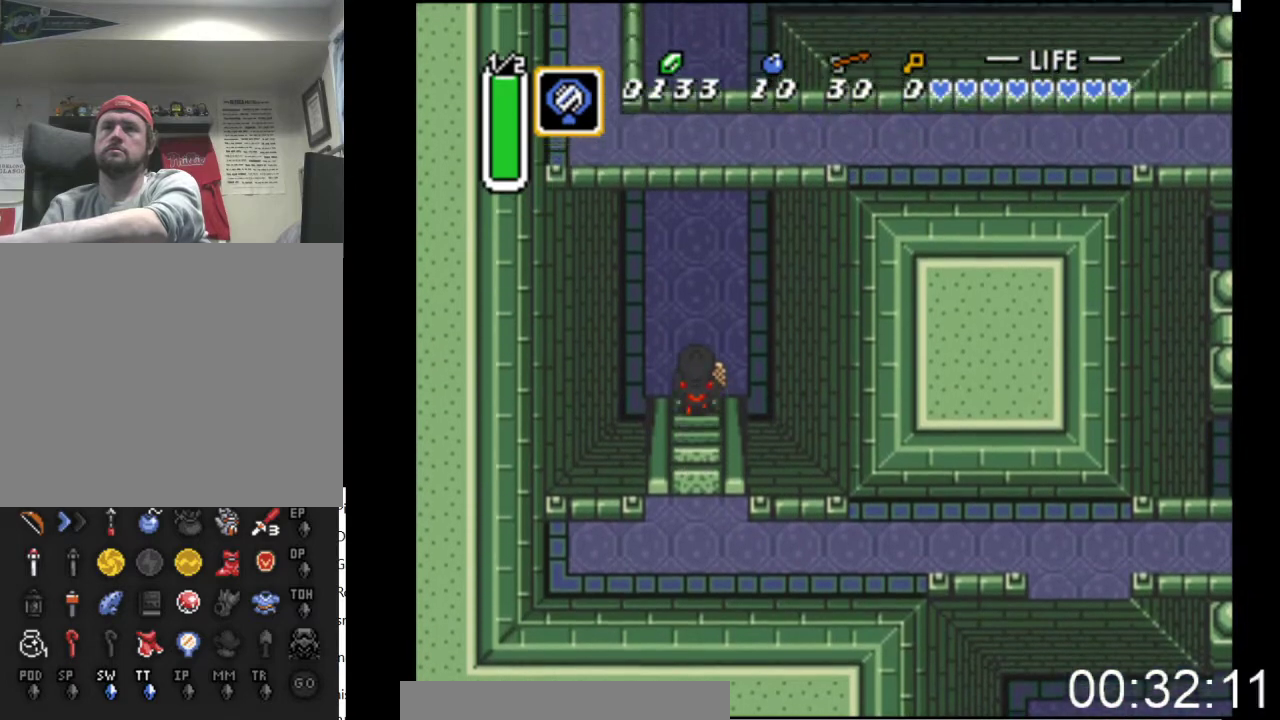
Gameplay with a controller (Xbox layout); each line is a JSON object with the inputs held at the frame after it. "events" lists button and stick changes between this image and that frame as [ms after this image, input, new state], when the widget could be followed in between. Not read: left_stick right_stick.
{"buttons": ["B"], "events": [[167, "B", "down"], [333, "DPAD_UP", "up"]]}
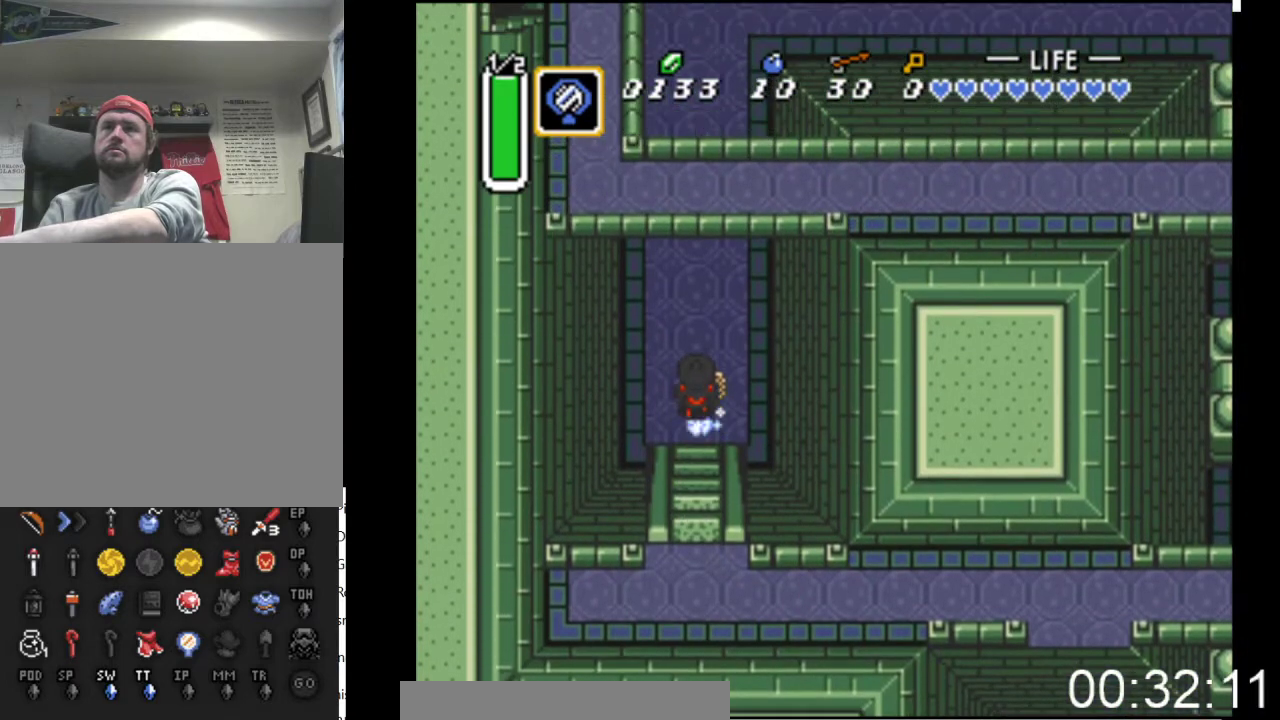
{"buttons": ["B"], "events": []}
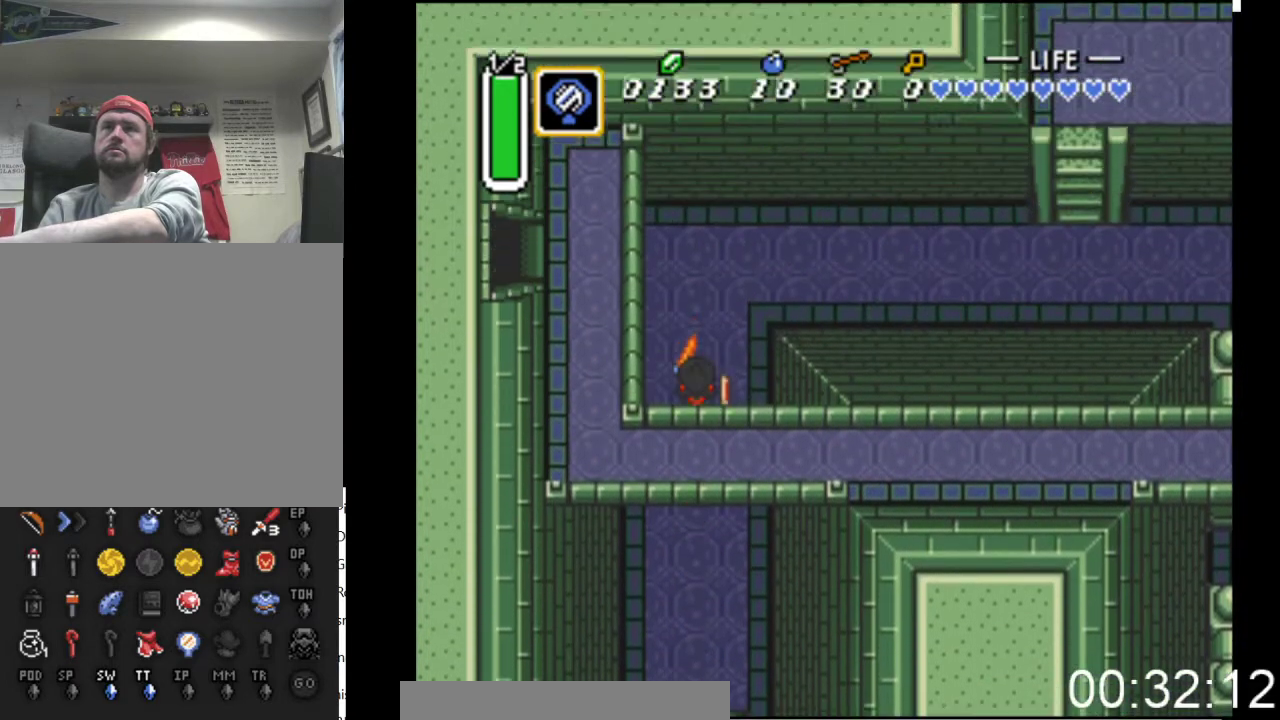
{"buttons": ["B"], "events": [[200, "DPAD_RIGHT", "down"], [233, "B", "up"], [300, "B", "down"], [333, "DPAD_RIGHT", "up"]]}
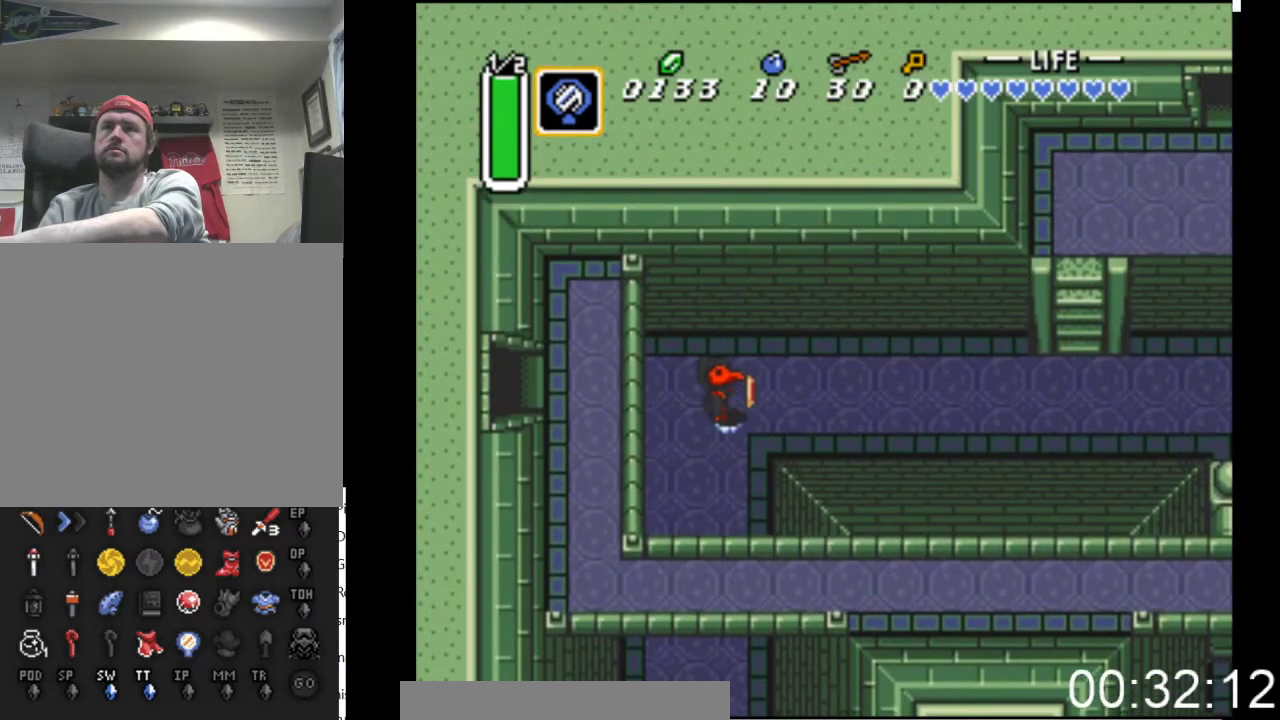
{"buttons": ["B"], "events": []}
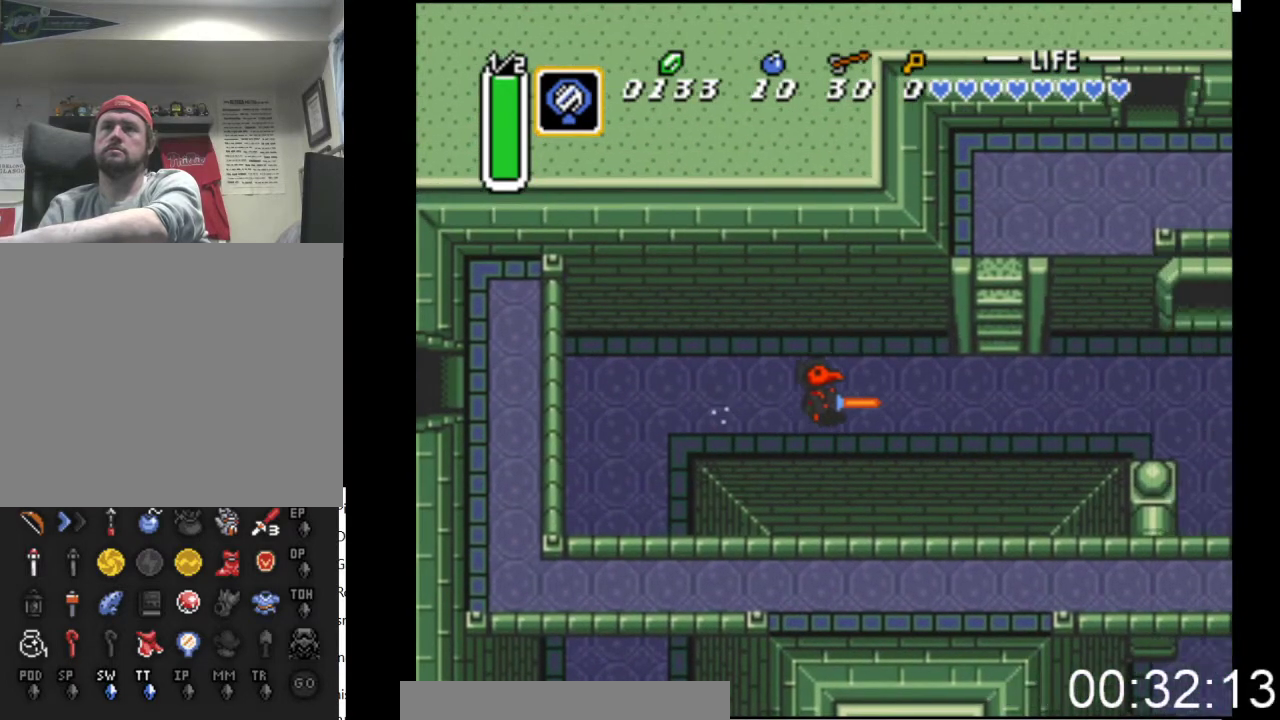
{"buttons": ["DPAD_UP"], "events": [[233, "DPAD_UP", "down"], [267, "B", "up"]]}
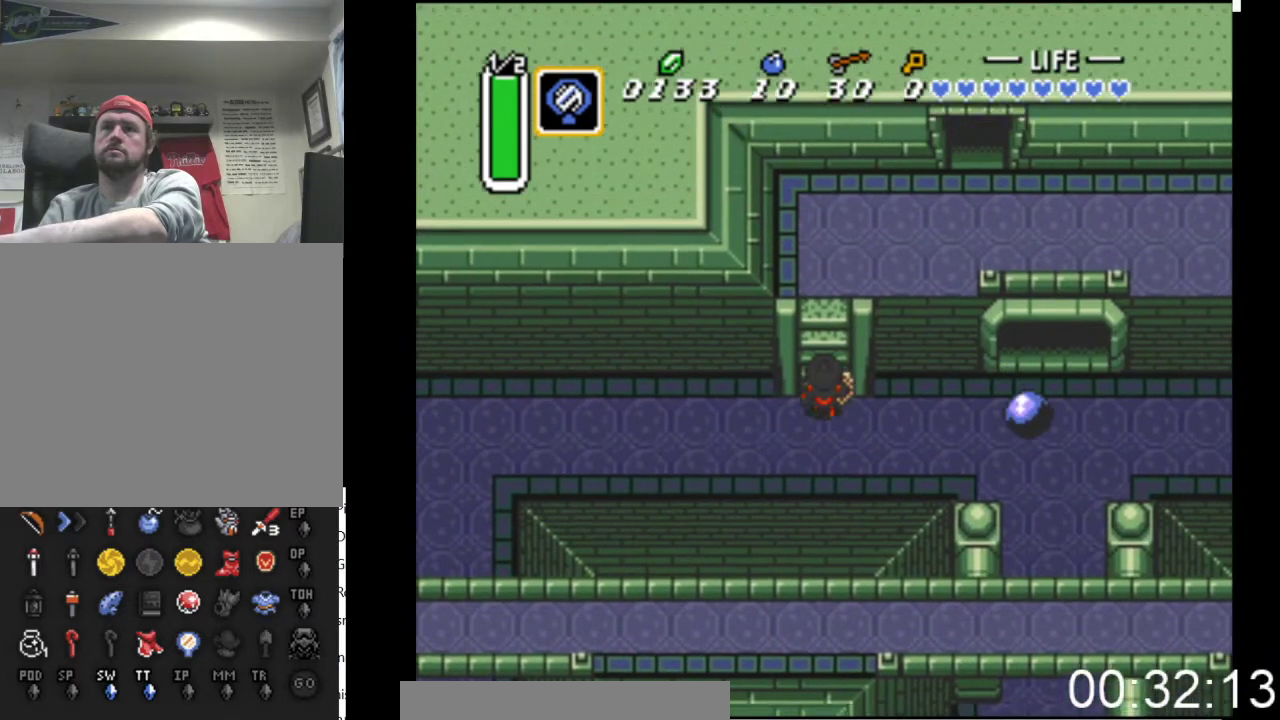
{"buttons": ["DPAD_UP"], "events": []}
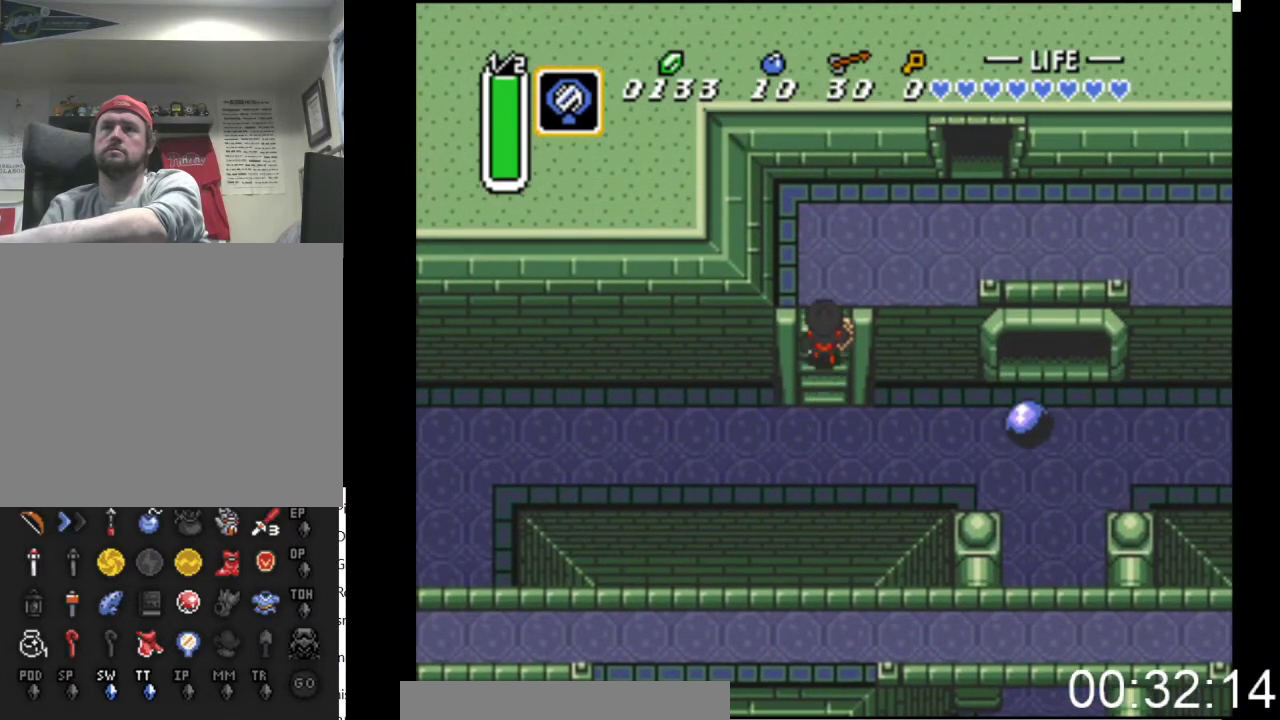
{"buttons": ["DPAD_UP", "DPAD_RIGHT"], "events": [[133, "DPAD_RIGHT", "down"]]}
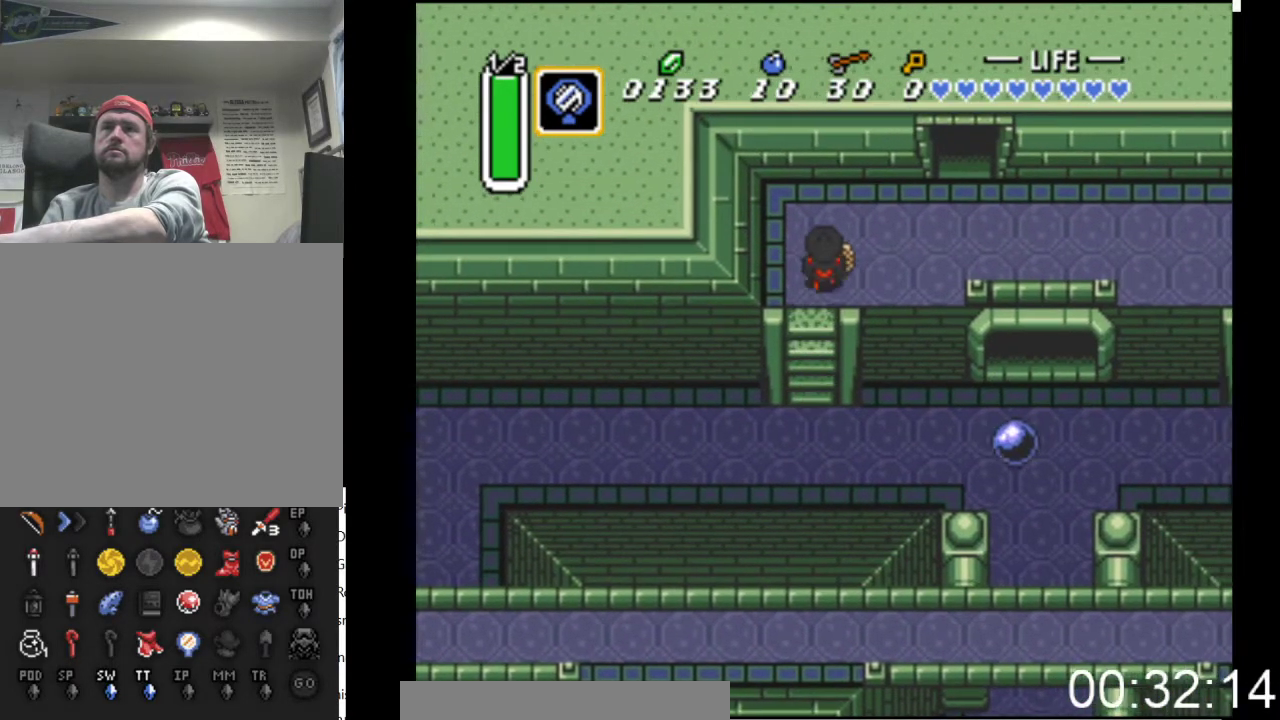
{"buttons": ["DPAD_UP", "DPAD_RIGHT"], "events": [[167, "DPAD_UP", "up"], [333, "DPAD_UP", "down"]]}
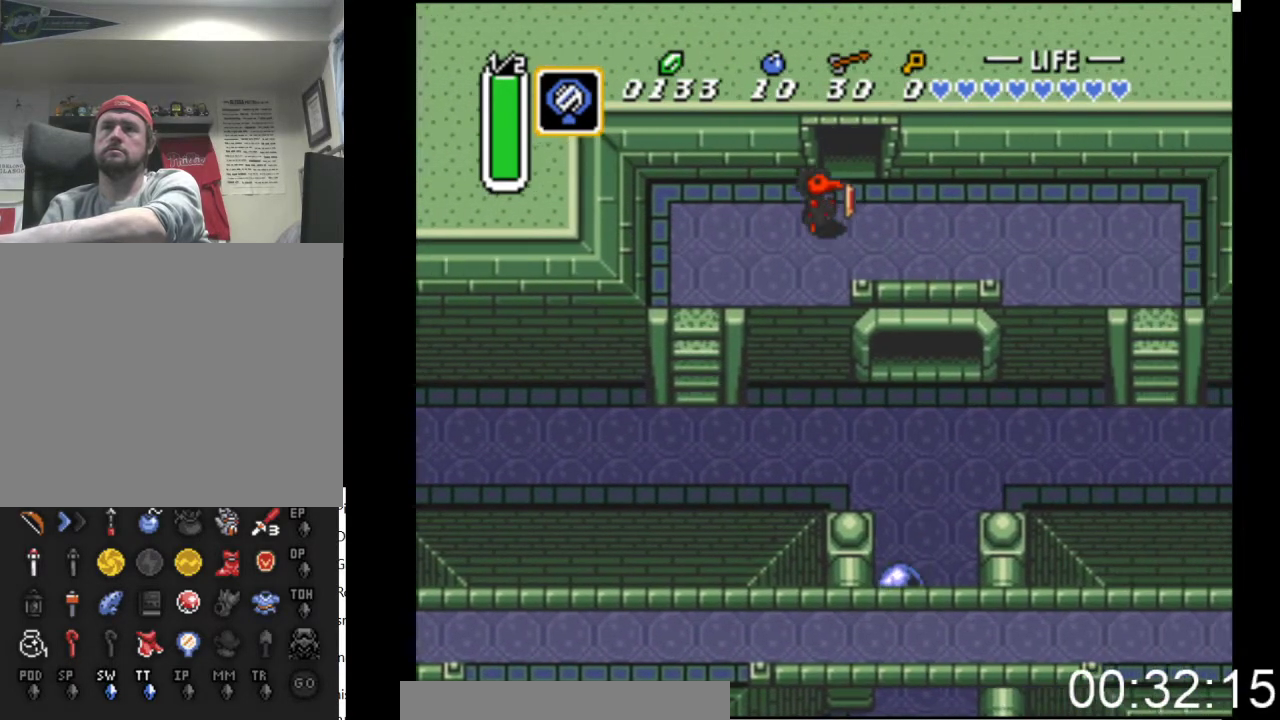
{"buttons": ["DPAD_UP"], "events": [[100, "DPAD_RIGHT", "up"]]}
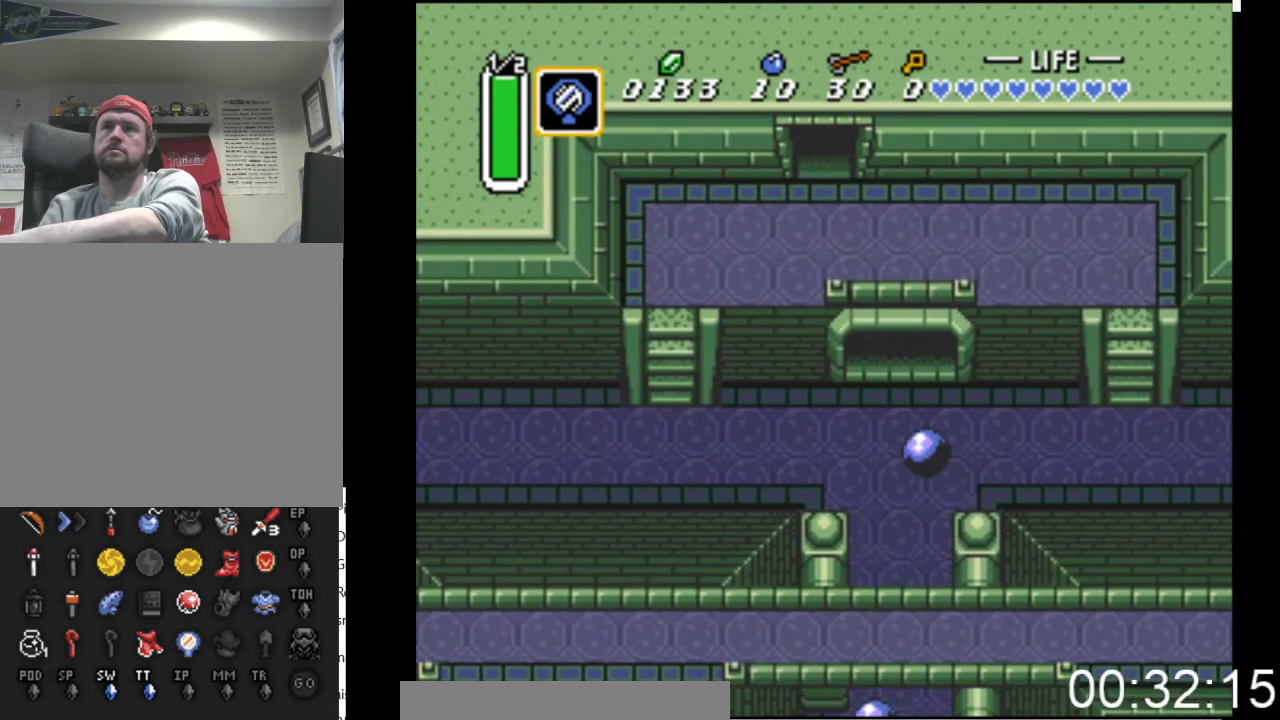
{"buttons": ["DPAD_UP"], "events": []}
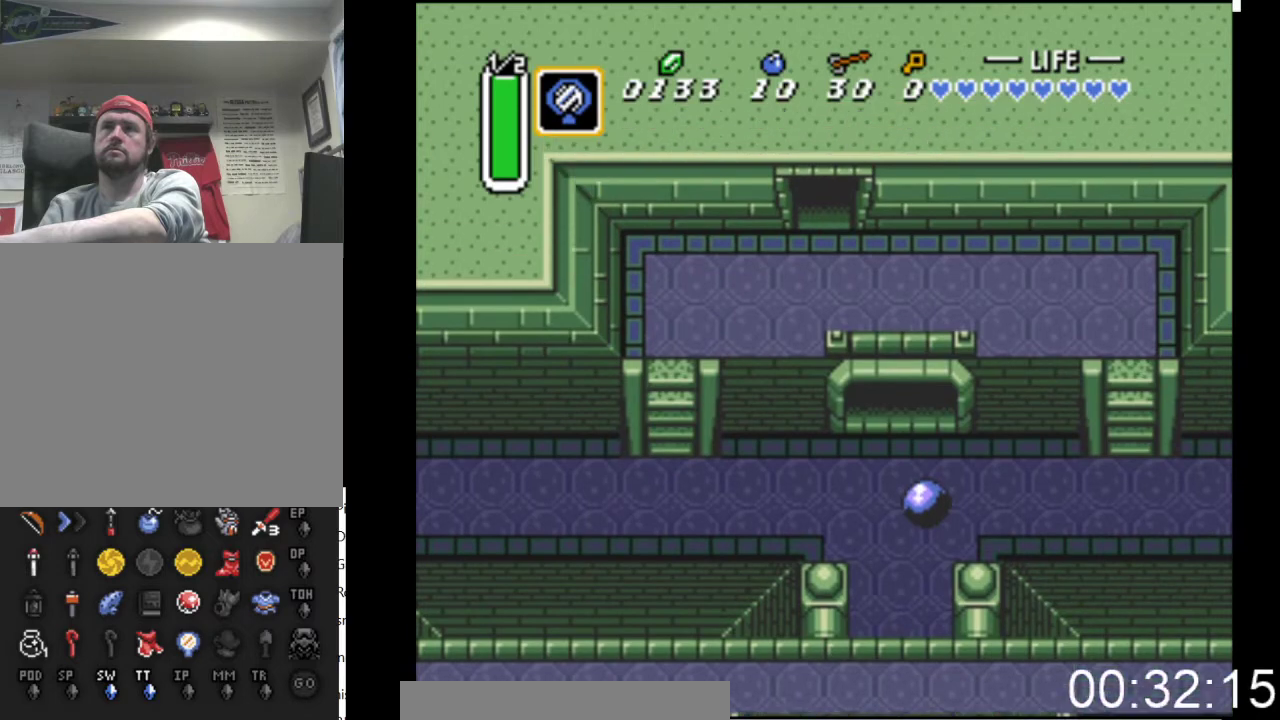
{"buttons": ["DPAD_UP"], "events": []}
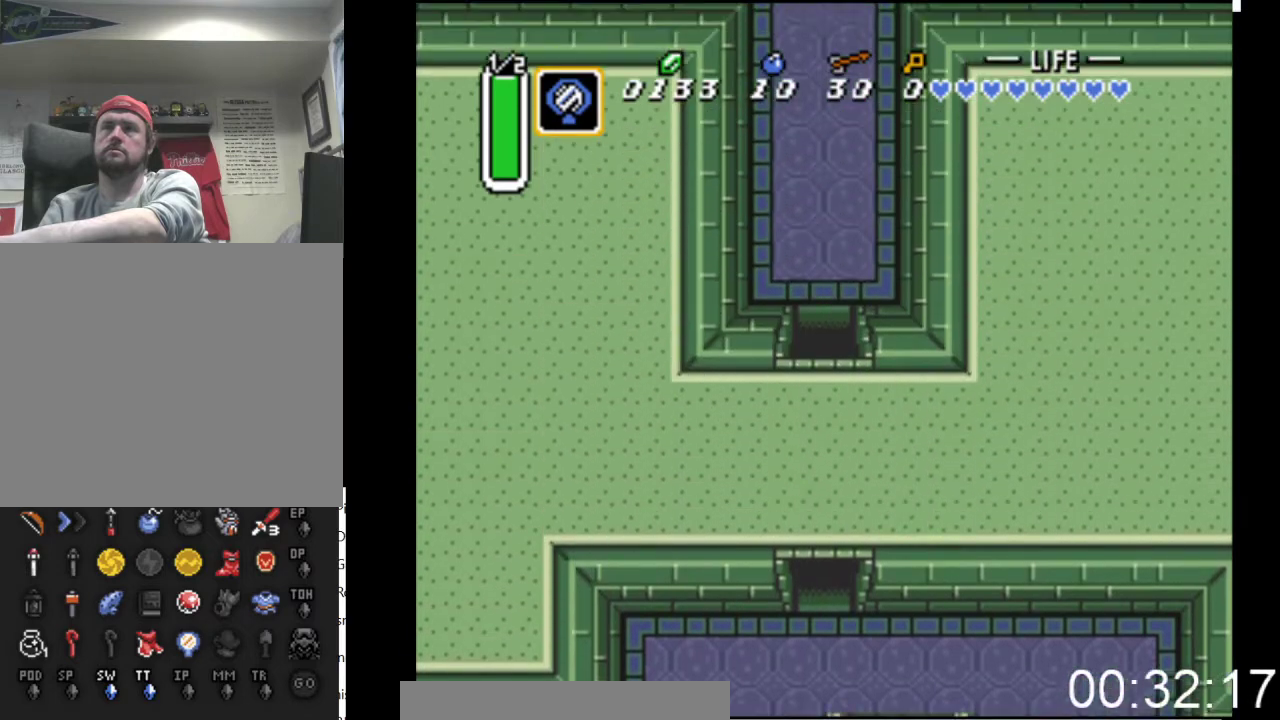
{"buttons": ["DPAD_UP"], "events": []}
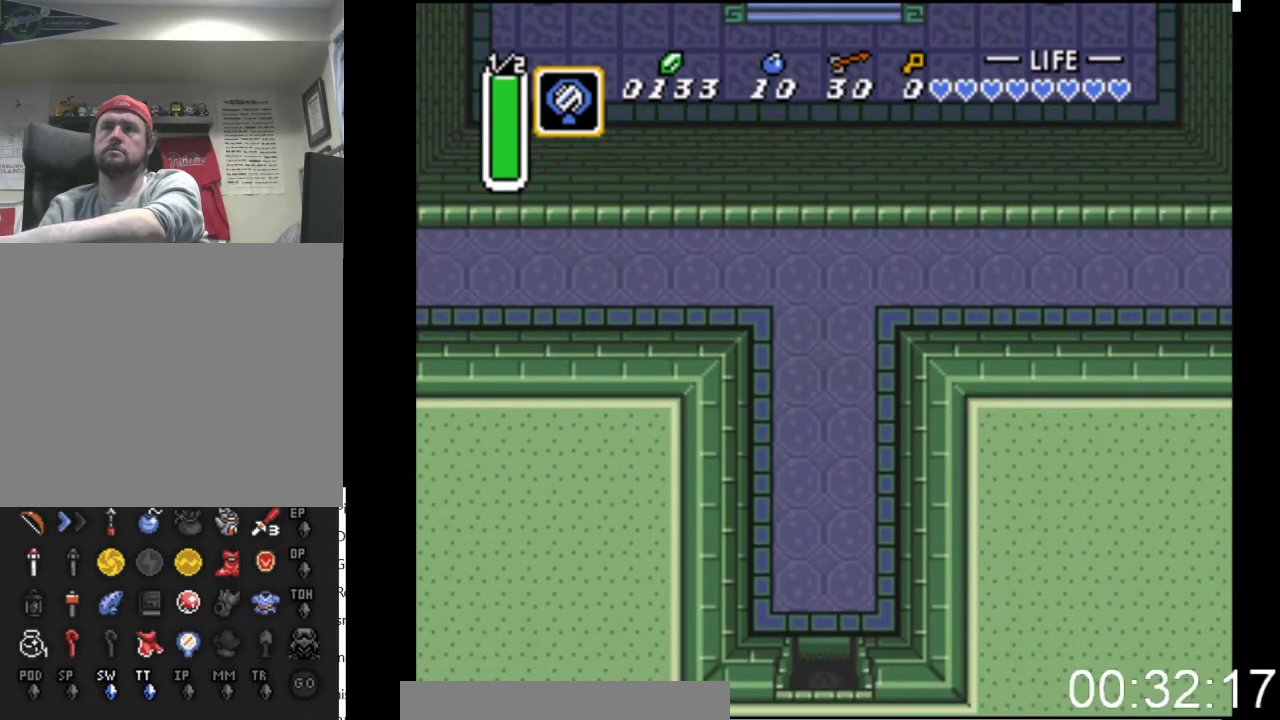
{"buttons": ["DPAD_UP"], "events": []}
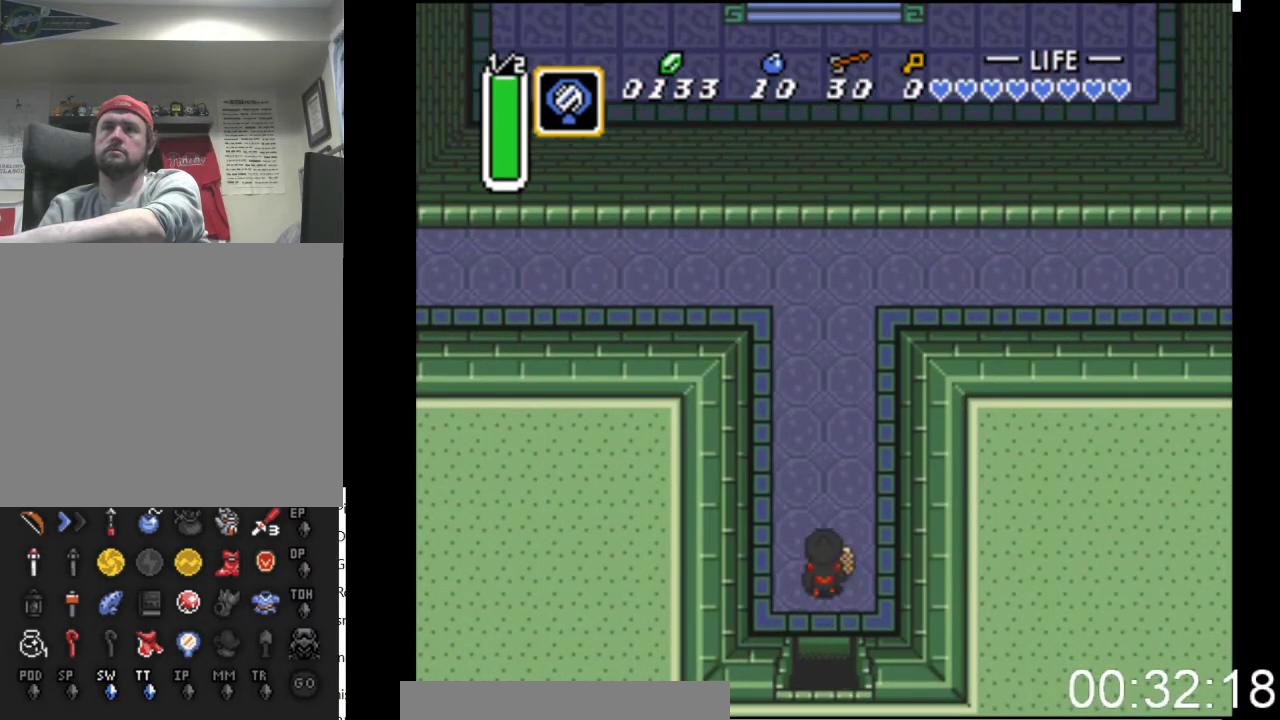
{"buttons": [], "events": [[67, "START", "down"], [300, "DPAD_UP", "up"], [333, "START", "up"]]}
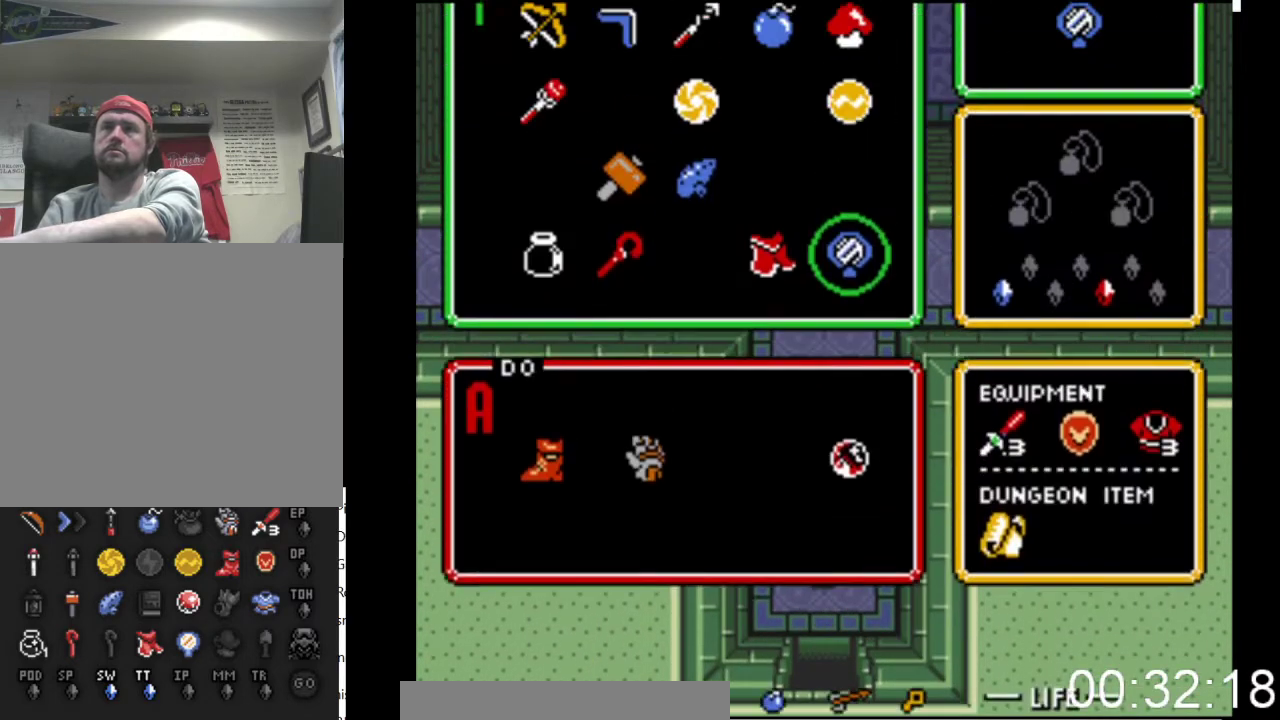
{"buttons": ["DPAD_LEFT"], "events": [[400, "DPAD_LEFT", "down"]]}
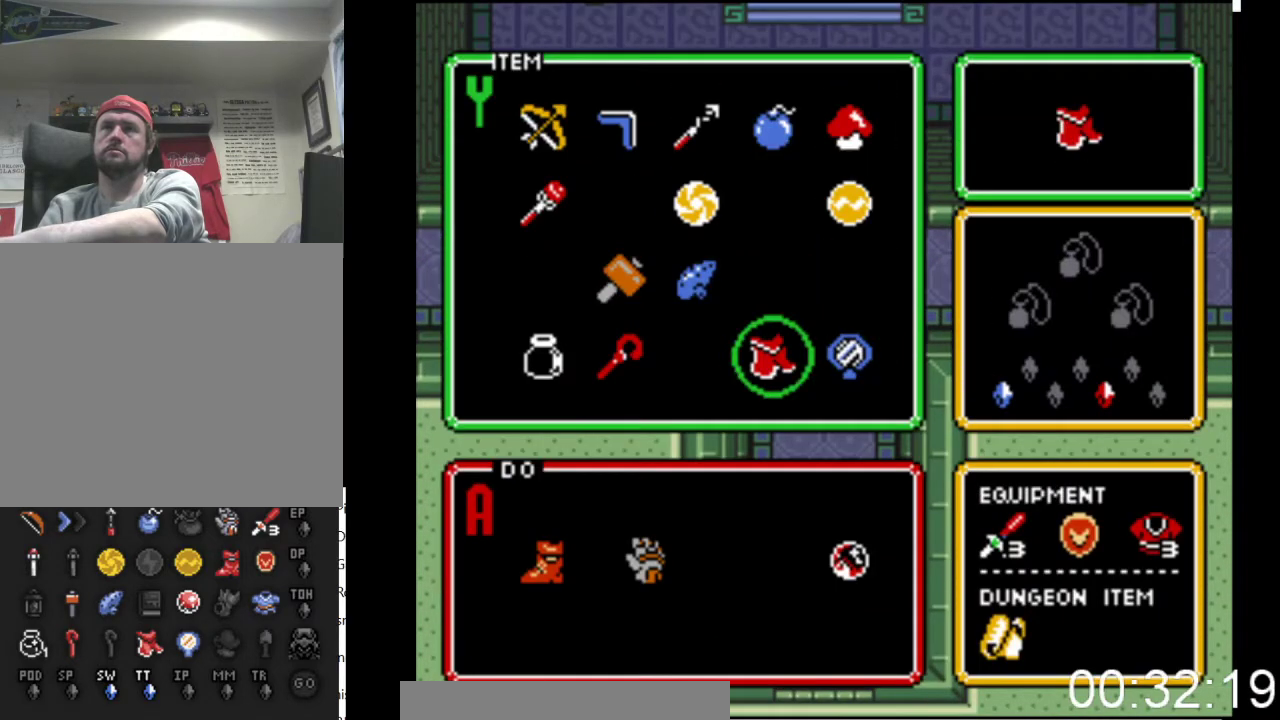
{"buttons": [], "events": [[67, "DPAD_LEFT", "up"], [333, "DPAD_UP", "down"], [433, "DPAD_UP", "up"]]}
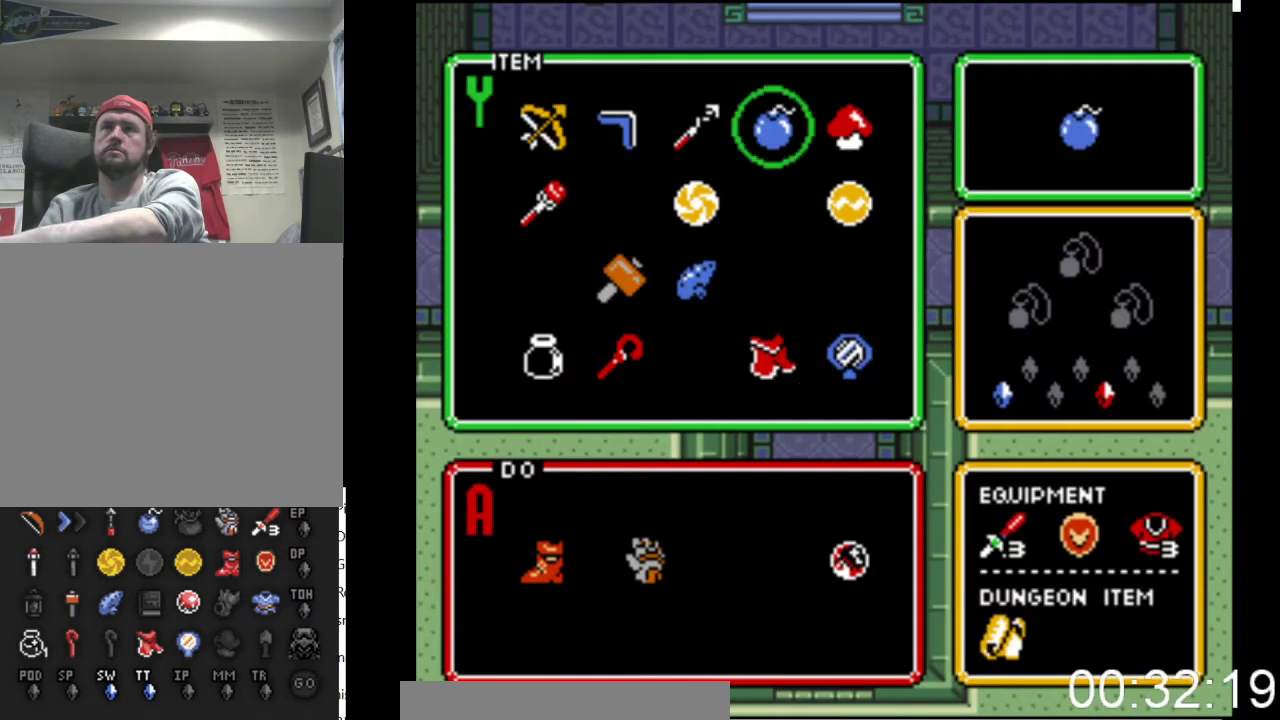
{"buttons": ["DPAD_UP"], "events": [[133, "DPAD_LEFT", "down"], [200, "DPAD_LEFT", "up"], [233, "START", "down"], [433, "START", "up"], [467, "DPAD_UP", "down"]]}
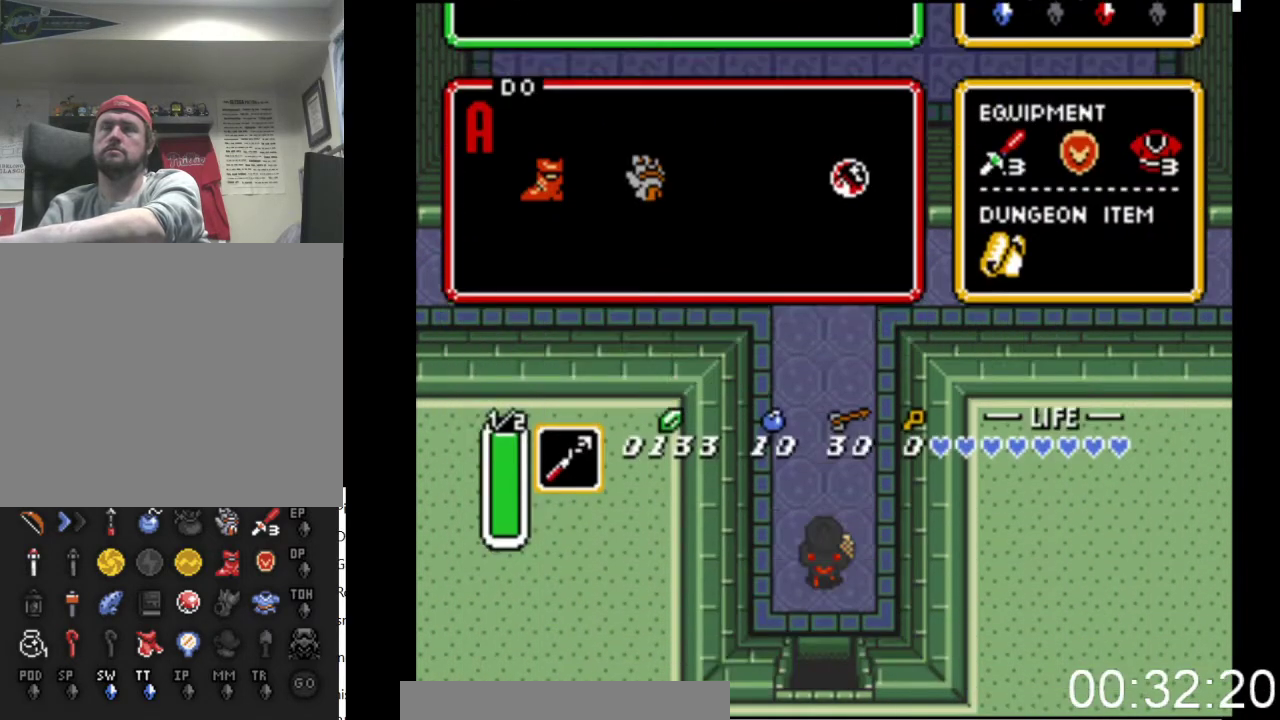
{"buttons": ["DPAD_UP"], "events": []}
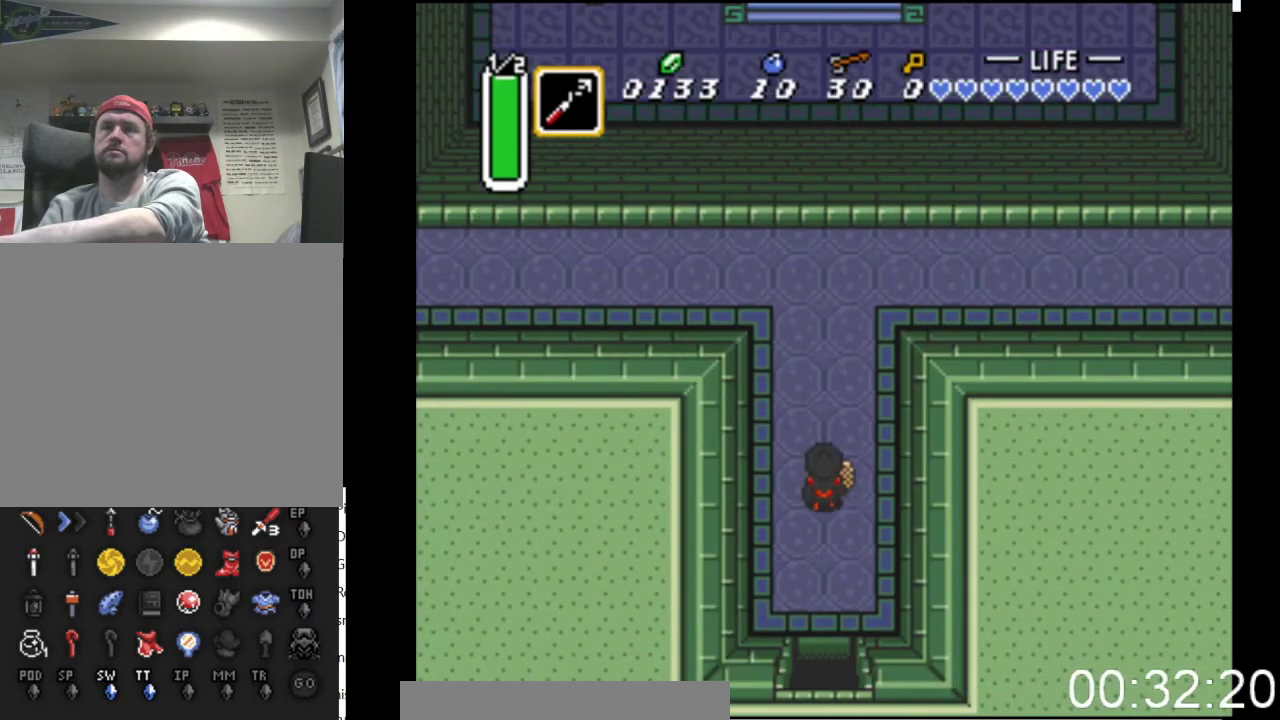
{"buttons": ["DPAD_UP"], "events": []}
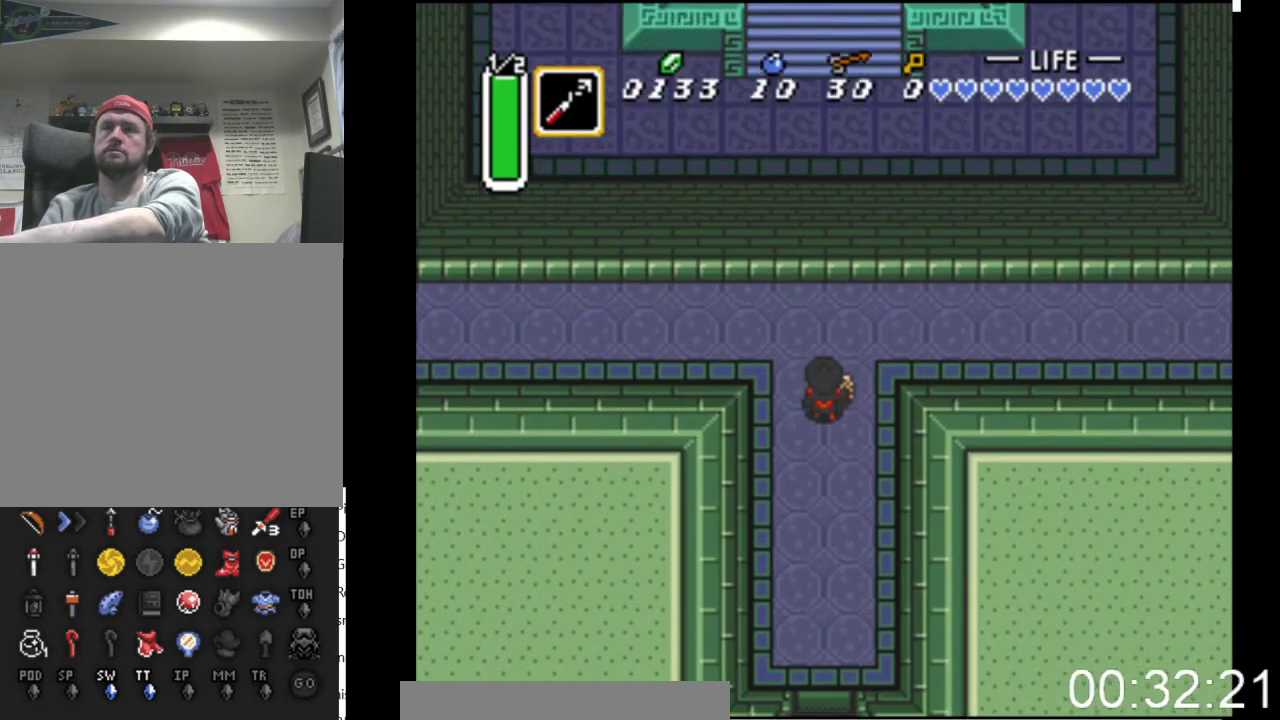
{"buttons": ["B"], "events": [[200, "DPAD_RIGHT", "down"], [267, "DPAD_UP", "up"], [300, "B", "down"], [400, "DPAD_RIGHT", "up"]]}
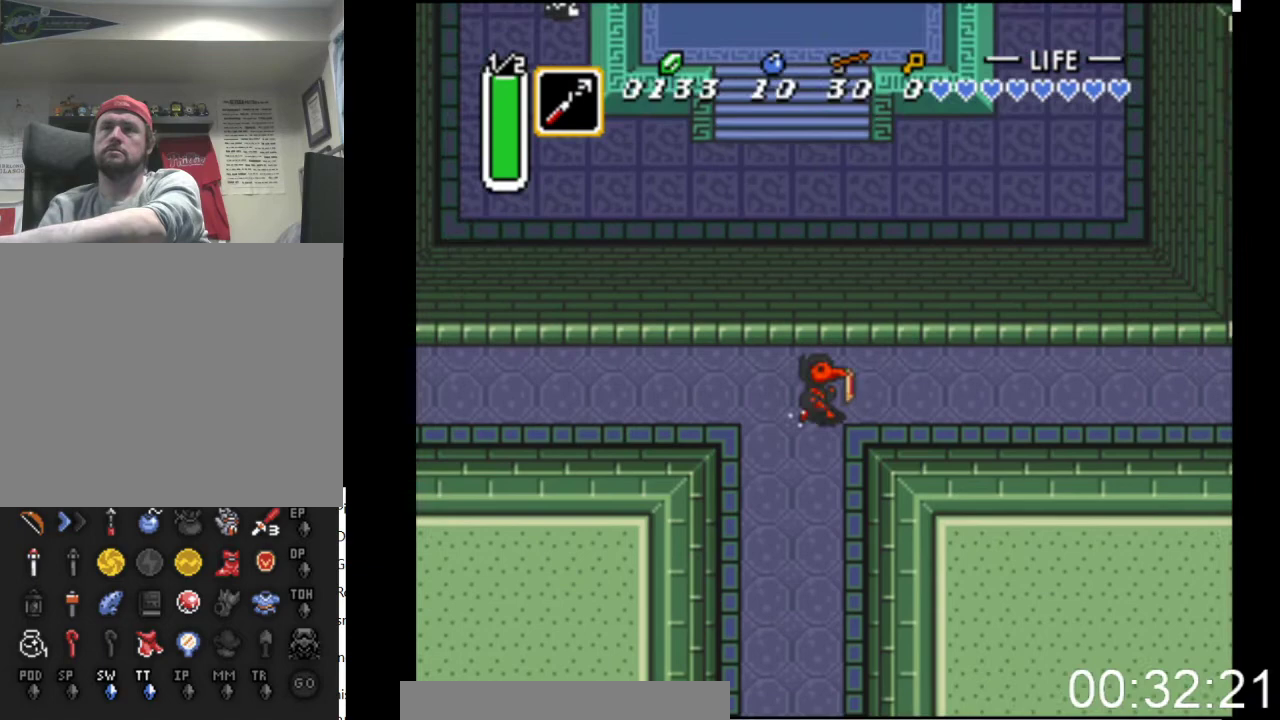
{"buttons": ["B"], "events": []}
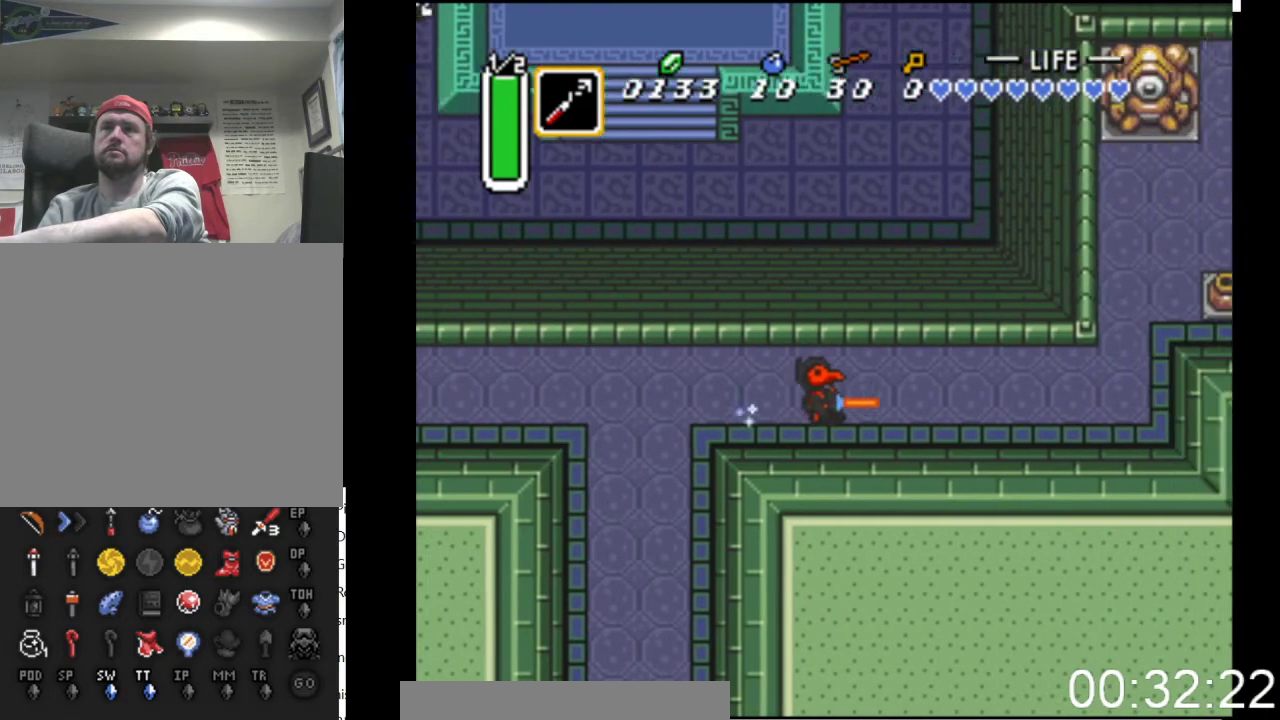
{"buttons": ["DPAD_UP"], "events": [[433, "DPAD_UP", "down"], [467, "B", "up"]]}
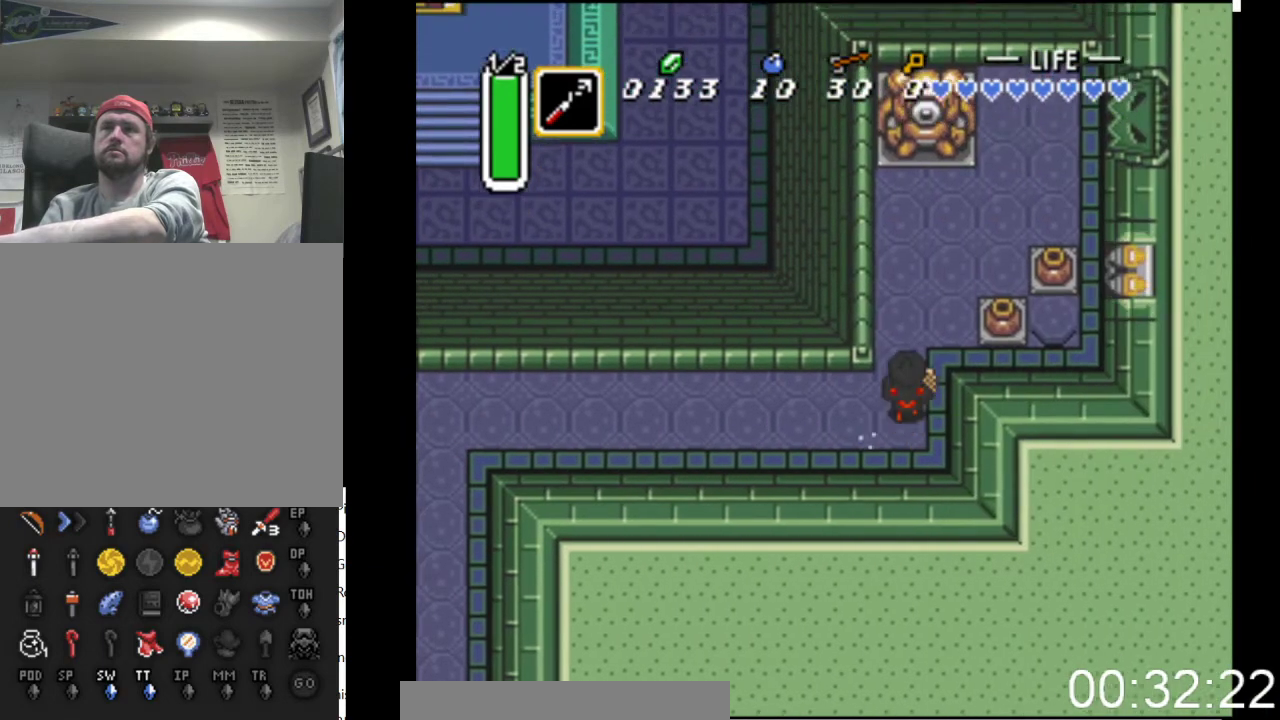
{"buttons": ["DPAD_UP", "DPAD_RIGHT"], "events": [[267, "DPAD_RIGHT", "down"]]}
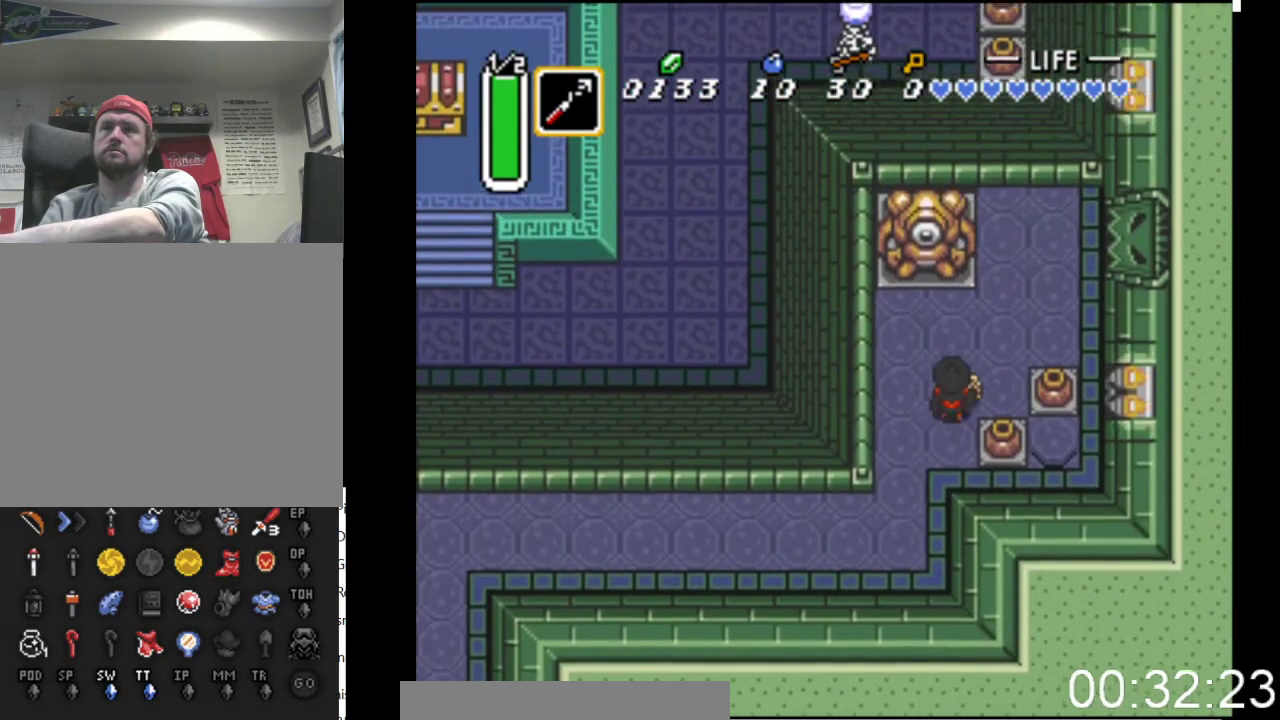
{"buttons": ["B", "DPAD_RIGHT"], "events": [[67, "DPAD_UP", "up"], [300, "B", "down"]]}
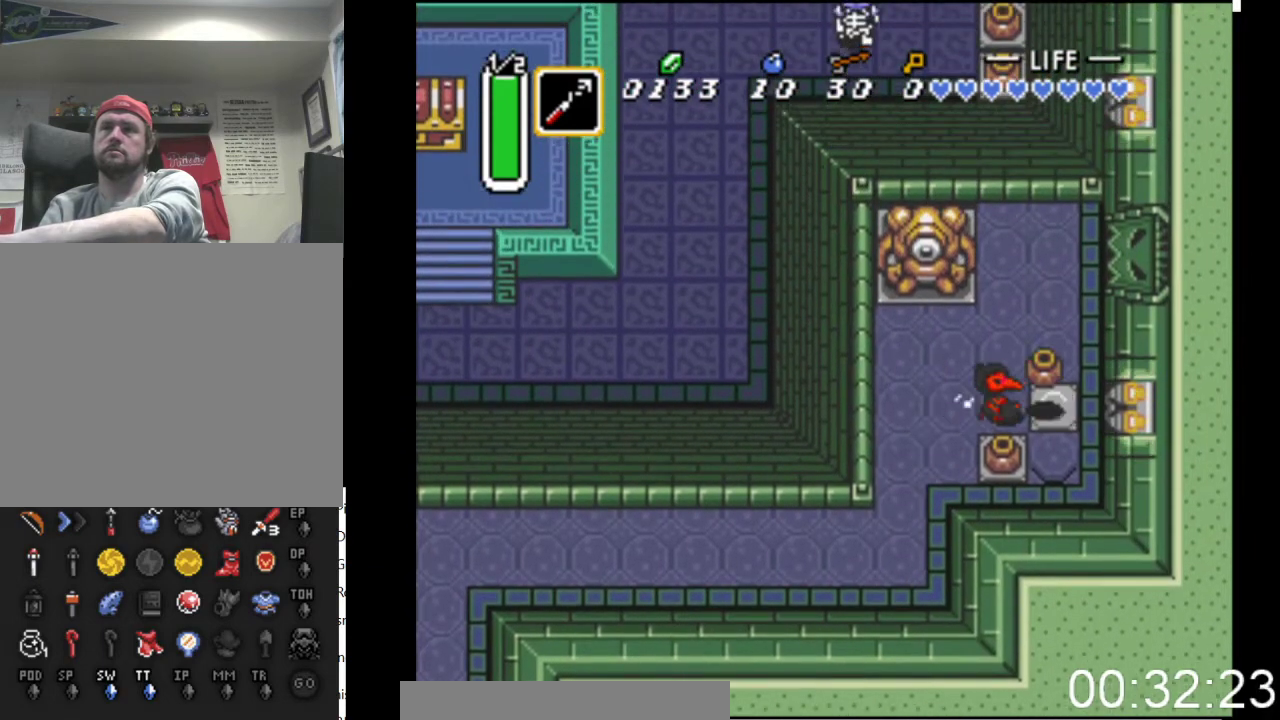
{"buttons": ["DPAD_UP"], "events": [[100, "B", "up"], [200, "DPAD_DOWN", "down"], [333, "B", "down"], [367, "DPAD_RIGHT", "up"], [467, "B", "up"], [467, "DPAD_DOWN", "up"], [500, "DPAD_UP", "down"]]}
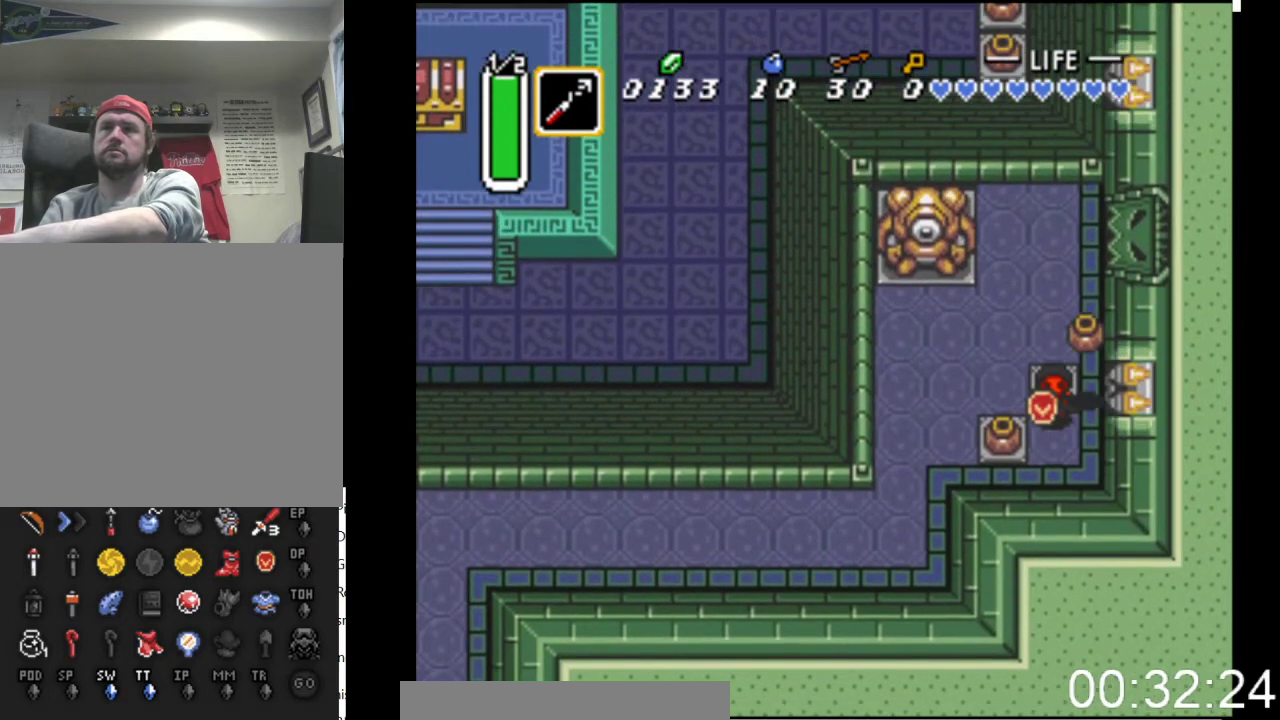
{"buttons": ["DPAD_UP"], "events": []}
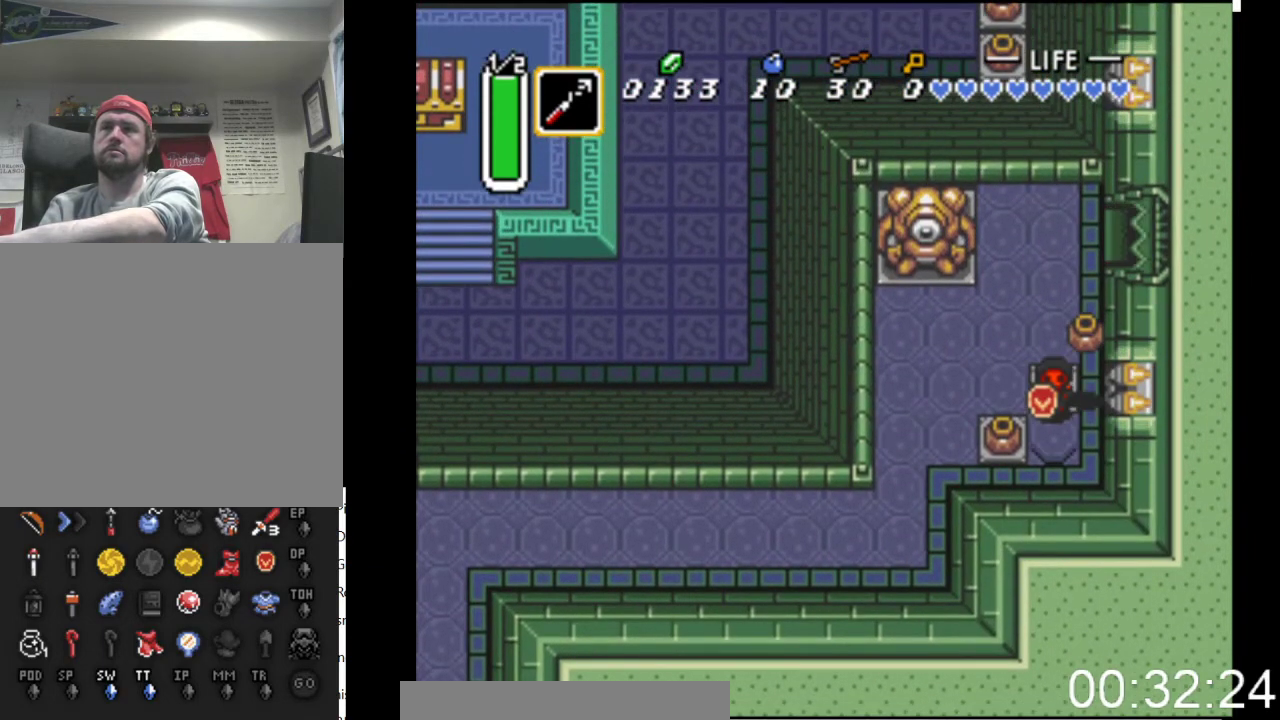
{"buttons": ["DPAD_UP"], "events": []}
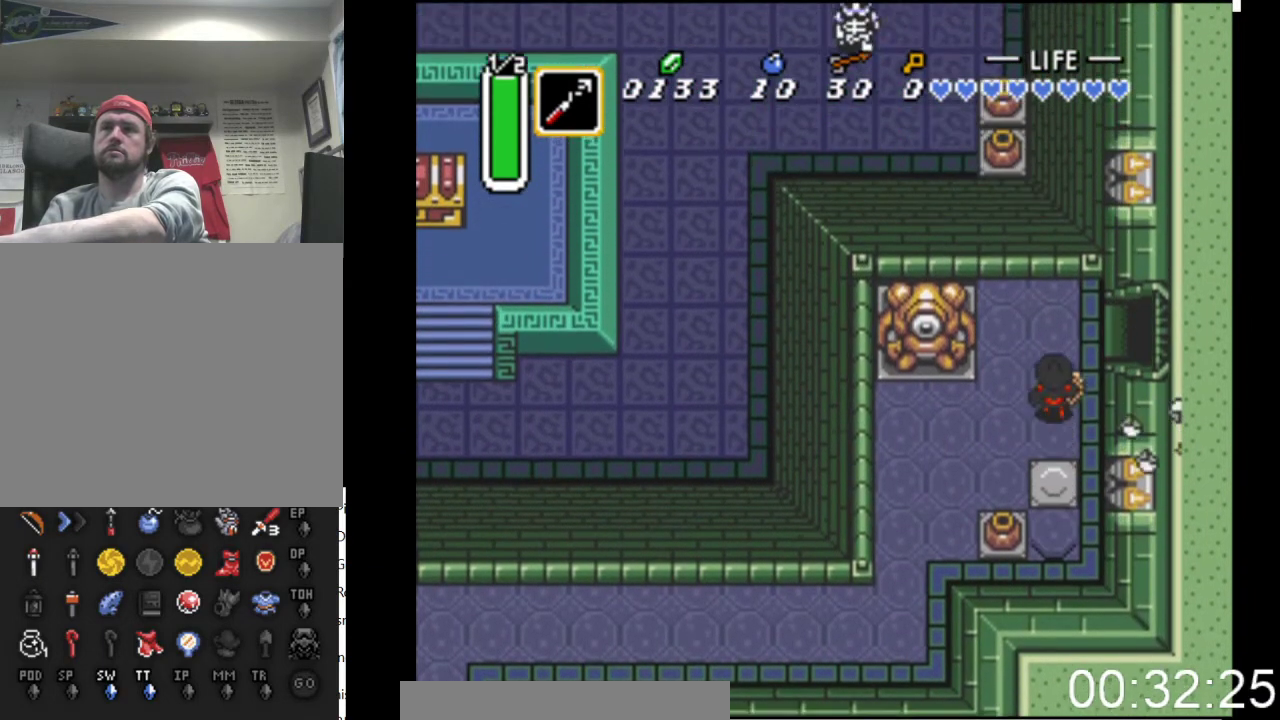
{"buttons": ["DPAD_RIGHT"], "events": [[33, "DPAD_RIGHT", "down"], [367, "DPAD_UP", "up"]]}
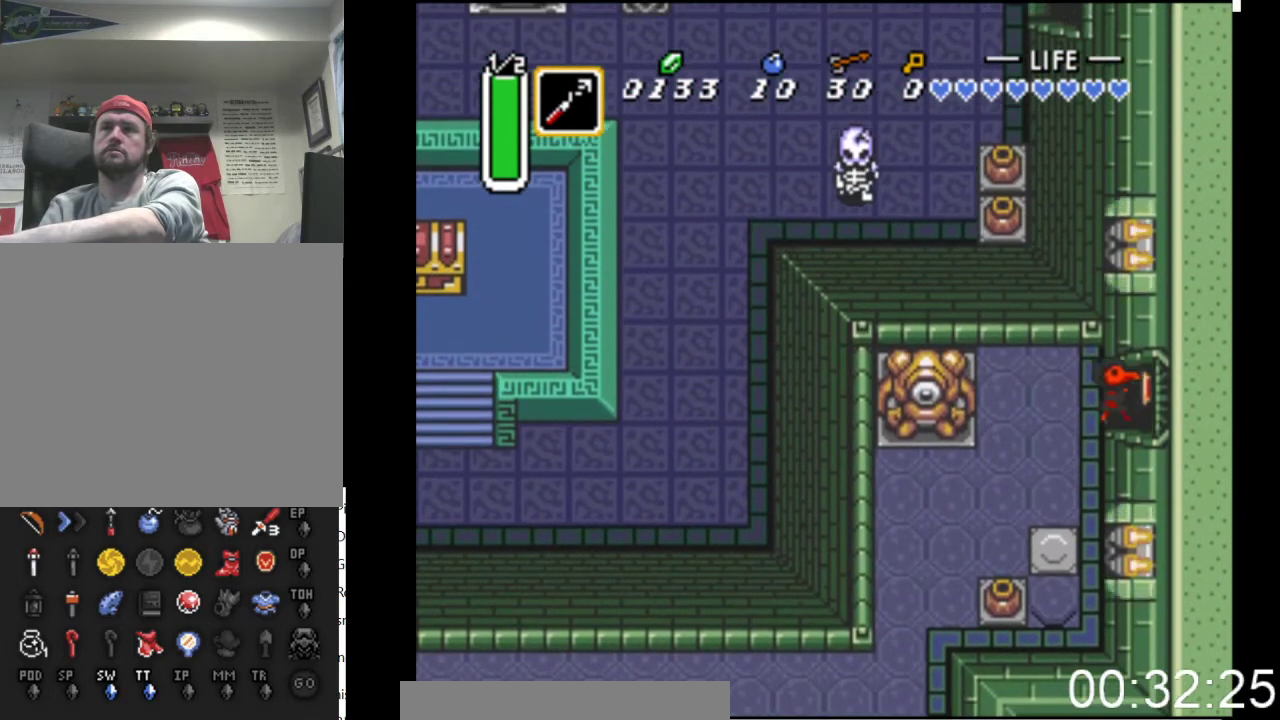
{"buttons": ["DPAD_RIGHT"], "events": []}
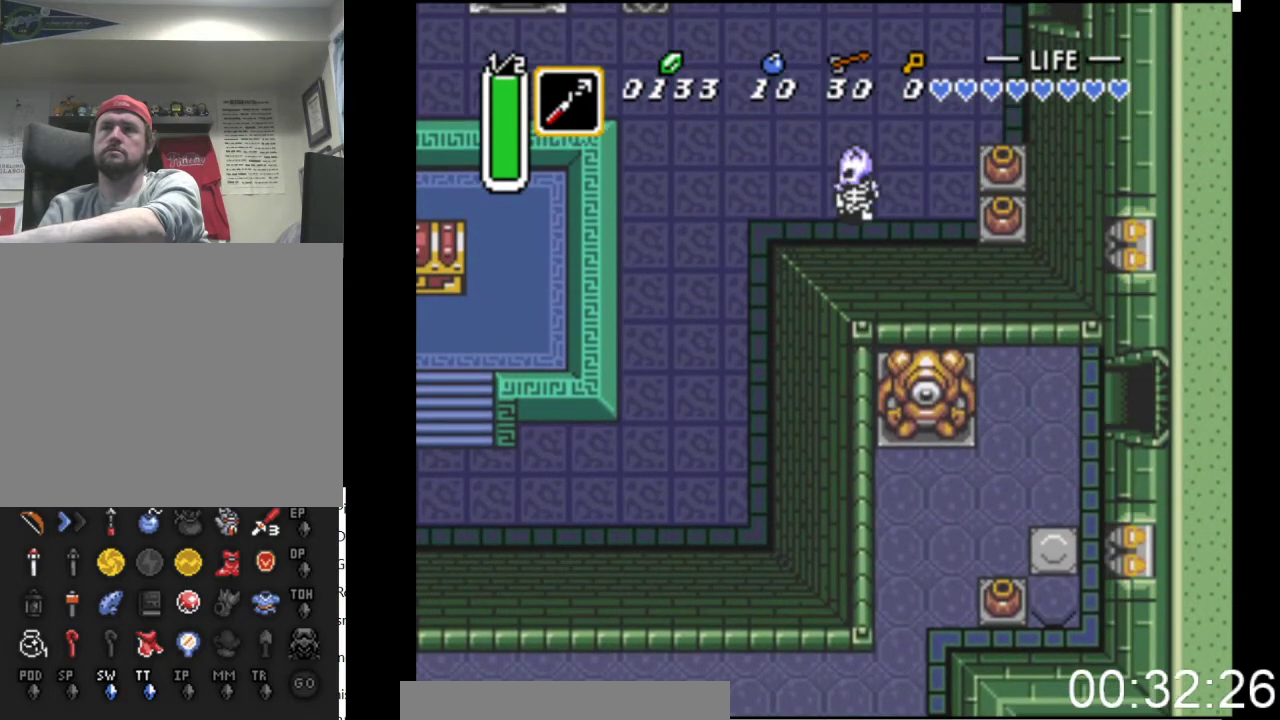
{"buttons": ["DPAD_RIGHT"], "events": []}
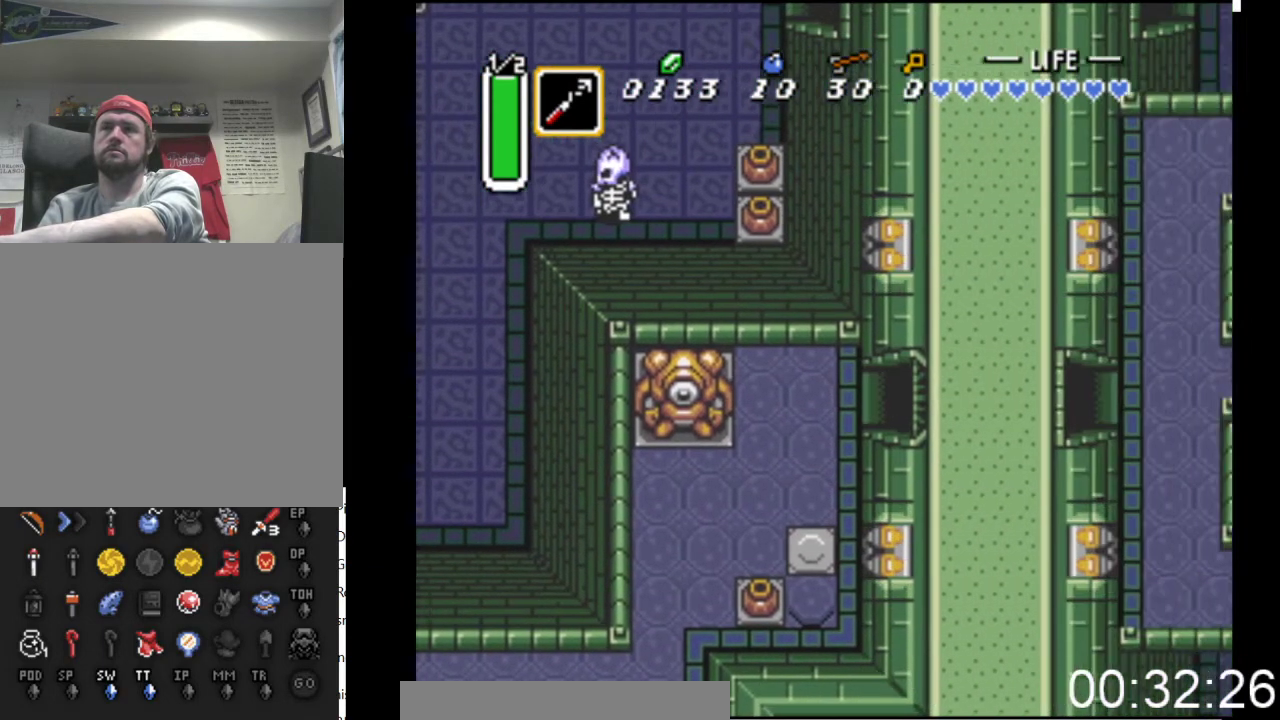
{"buttons": ["DPAD_RIGHT"], "events": []}